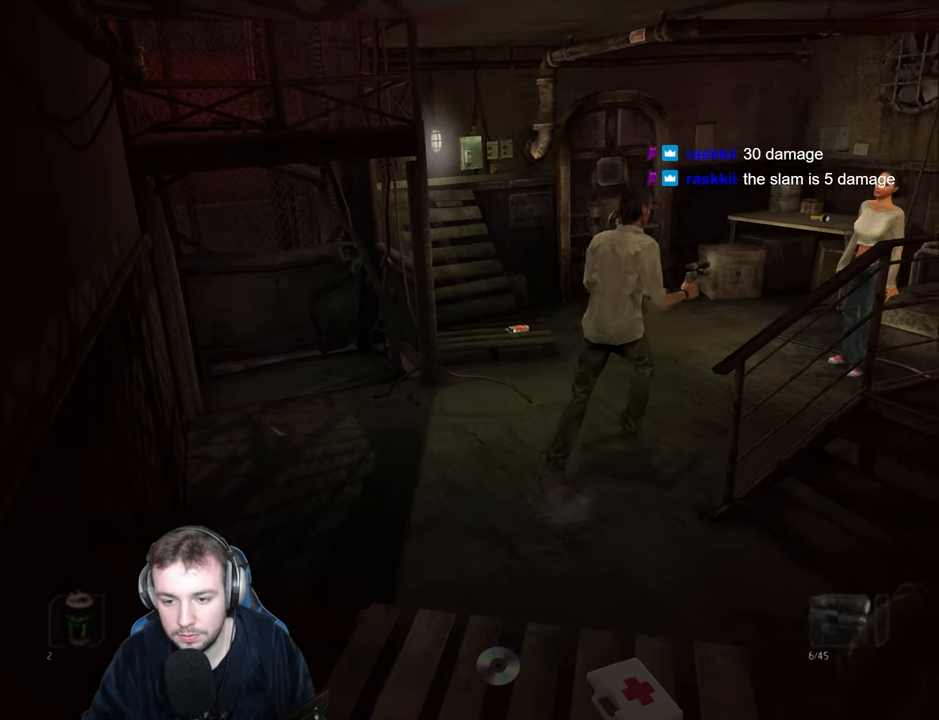
Gameplay with keyboard; each line is a JSON object with the keys held at the frame after it. "events" lists presses ("down") and releases ("up") of "a", "backspace", "ctrl_l", "ctrl_r", "d", "down", "e", "escape", "f", "left", "num2", "num4", "num6", "num8", "p", "q", "r", "return", "right", "s", "shift", "space", "up" and "w" between this image and that frame as [ms after this image, input, new state], when the widget could be followed in between. No other keys are recorded. Mouse input is not recorded.
{"keys": ["d"], "events": [[283, "w", "up"]]}
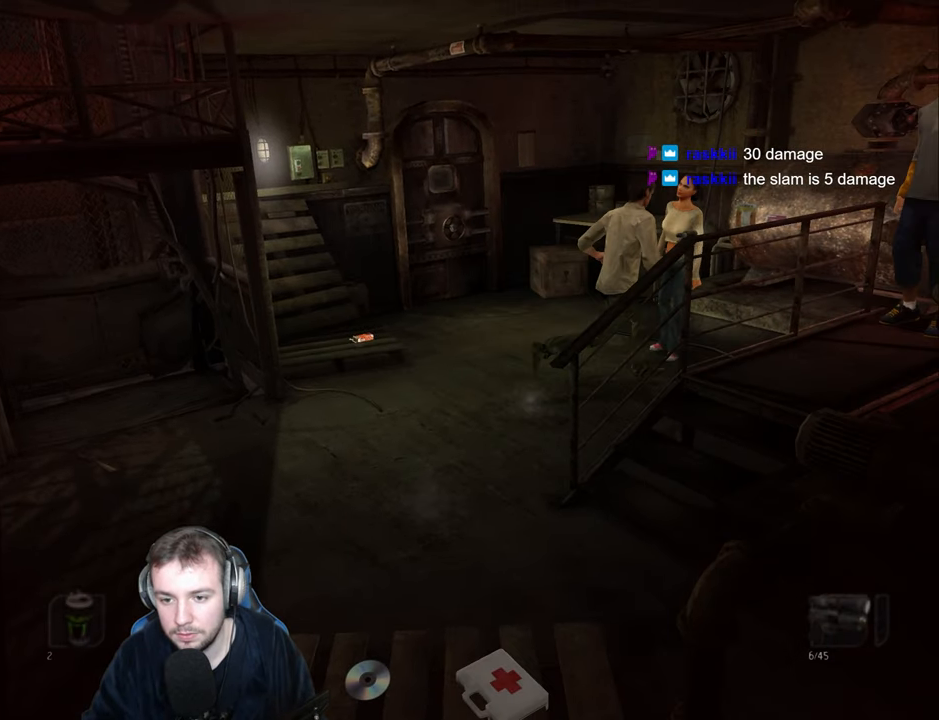
{"keys": ["a", "d", "return", "s"], "events": [[400, "s", "down"], [467, "a", "down"], [483, "return", "down"]]}
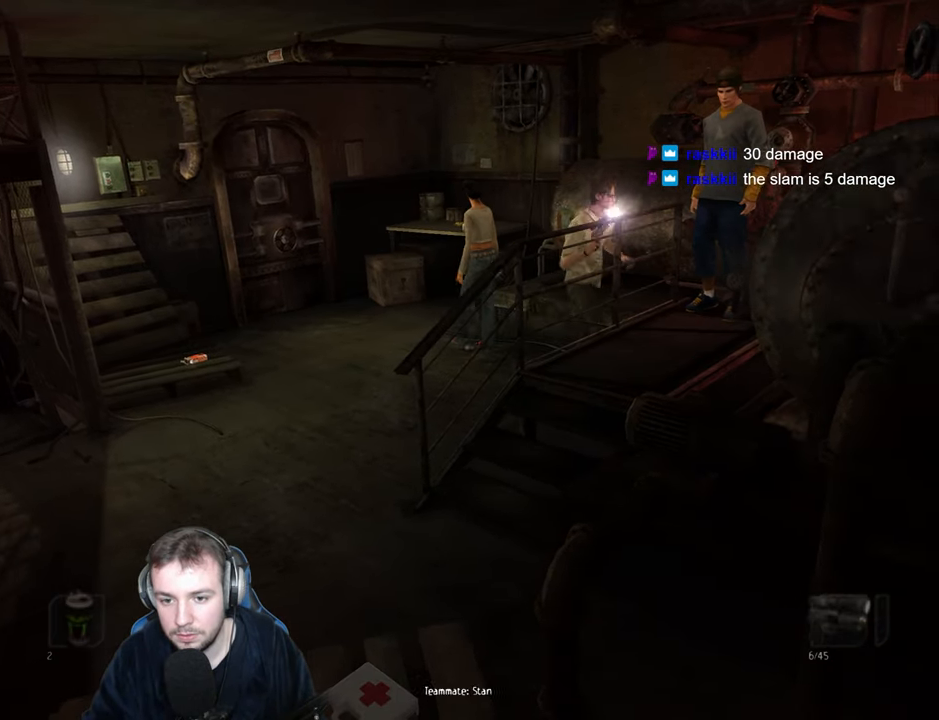
{"keys": ["a", "w"], "events": [[83, "return", "up"], [117, "s", "up"], [133, "d", "up"], [217, "w", "down"]]}
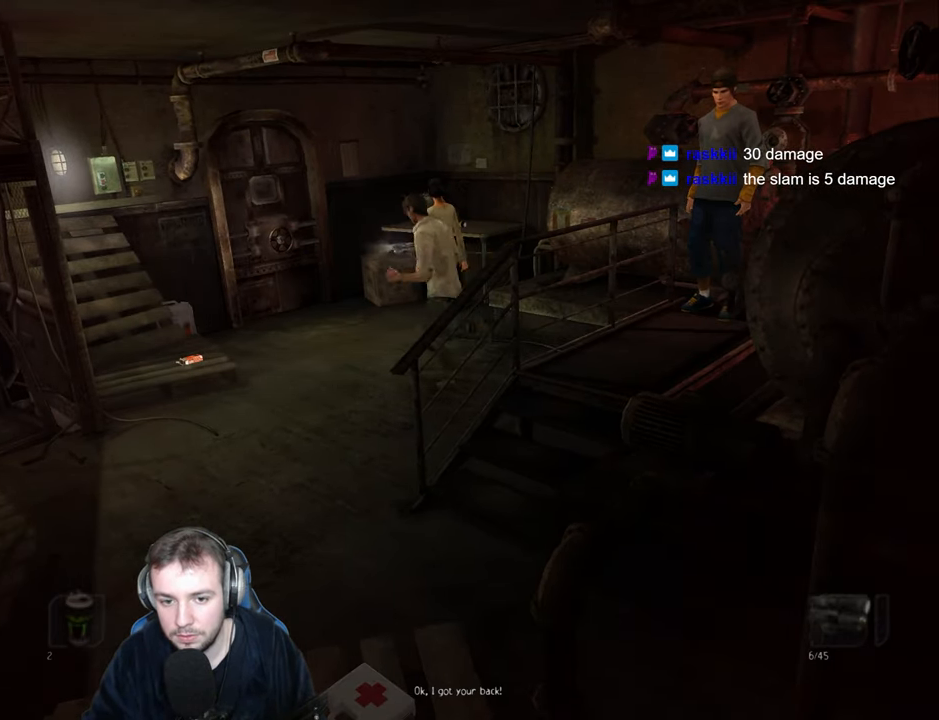
{"keys": ["a", "w"], "events": []}
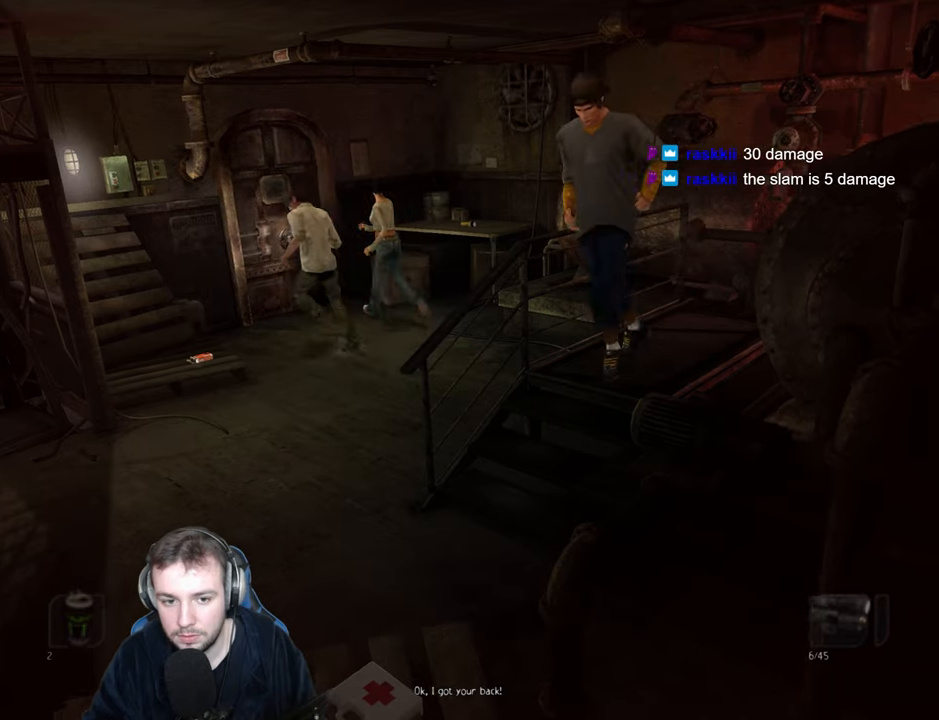
{"keys": ["w"], "events": [[84, "a", "up"], [200, "a", "down"], [284, "return", "down"], [367, "a", "up"], [384, "return", "up"]]}
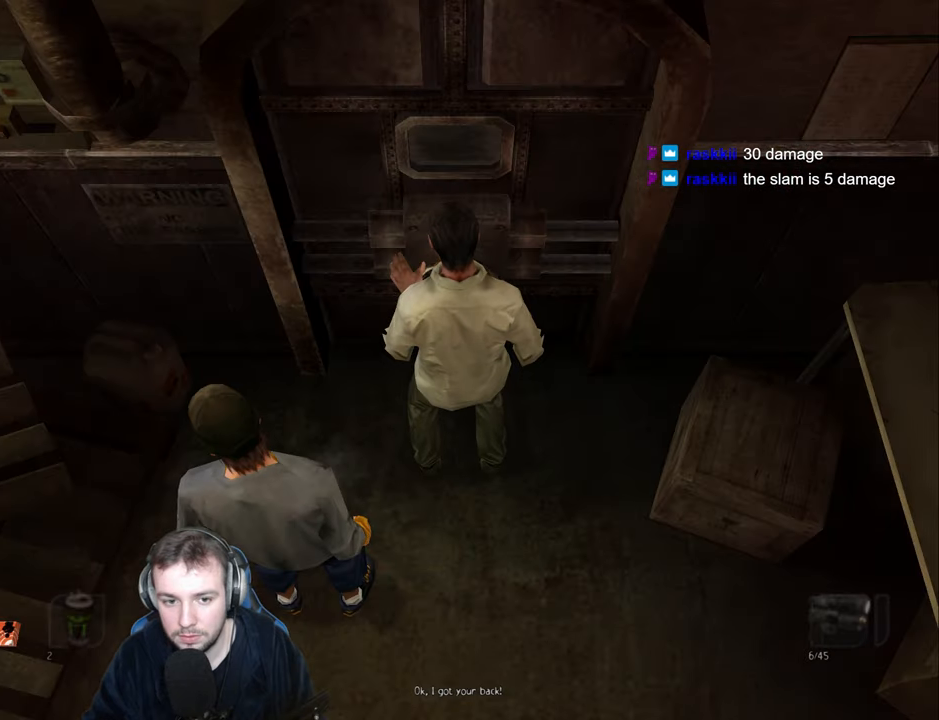
{"keys": ["d", "w"], "events": [[34, "w", "up"], [117, "w", "down"], [367, "d", "down"]]}
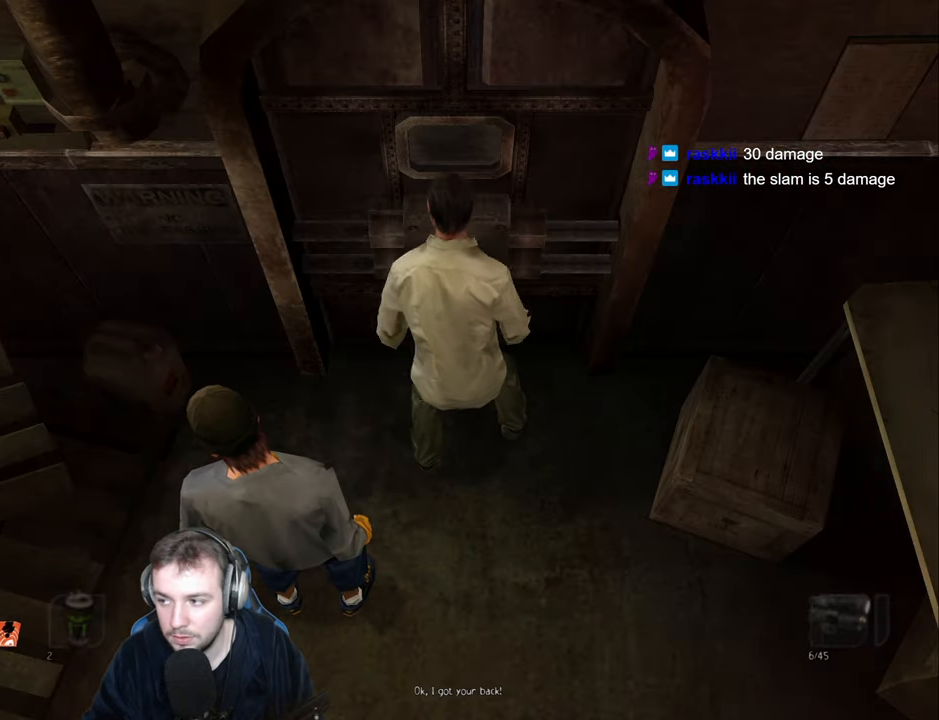
{"keys": ["w"], "events": [[200, "d", "up"]]}
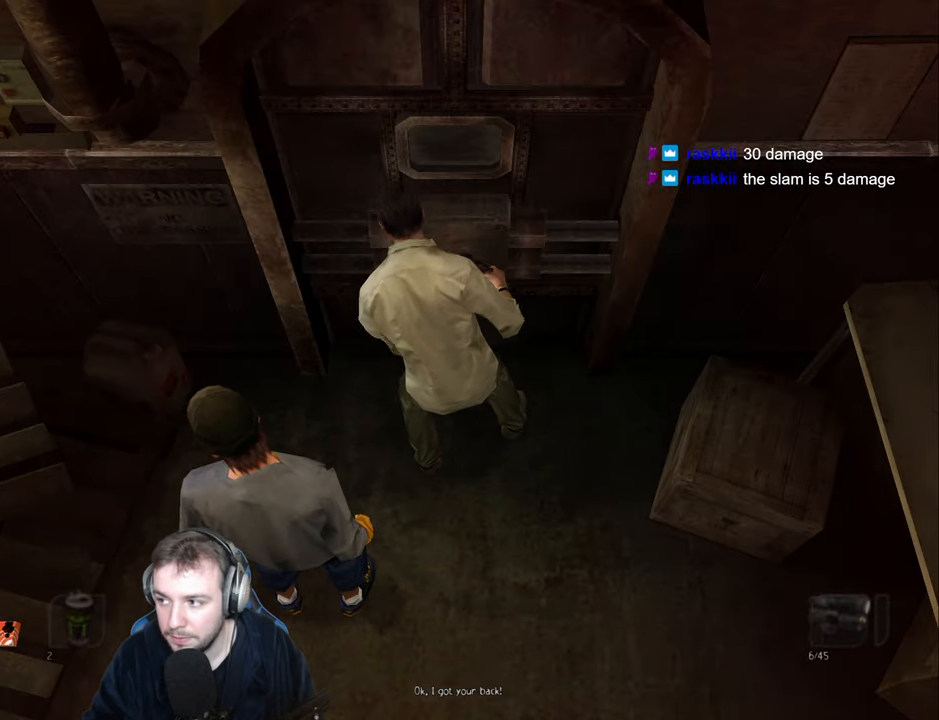
{"keys": ["w"], "events": []}
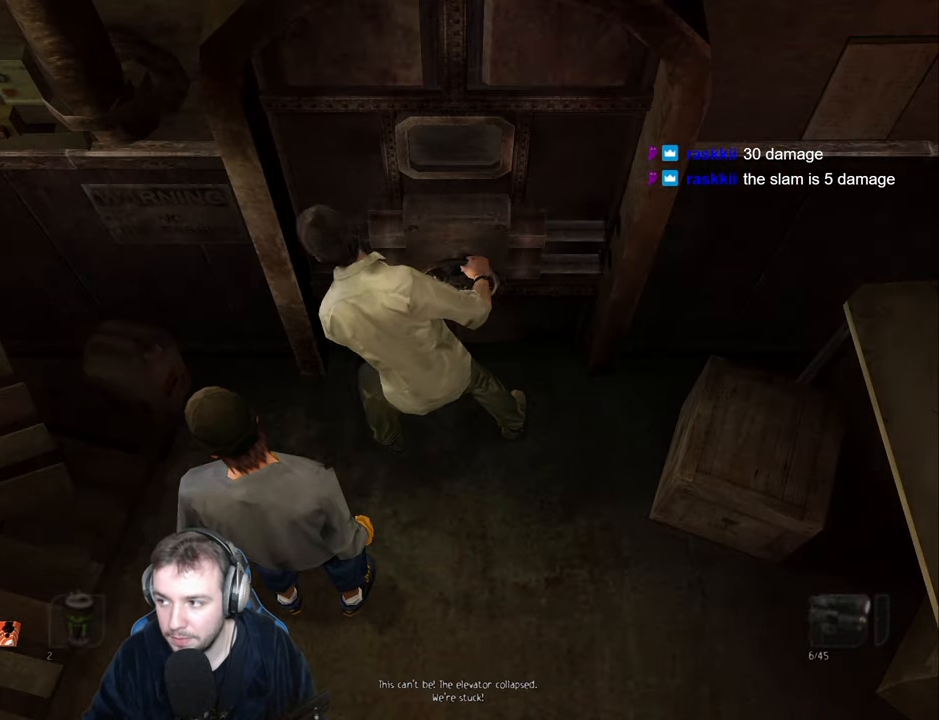
{"keys": ["s"], "events": [[100, "w", "up"], [300, "s", "down"]]}
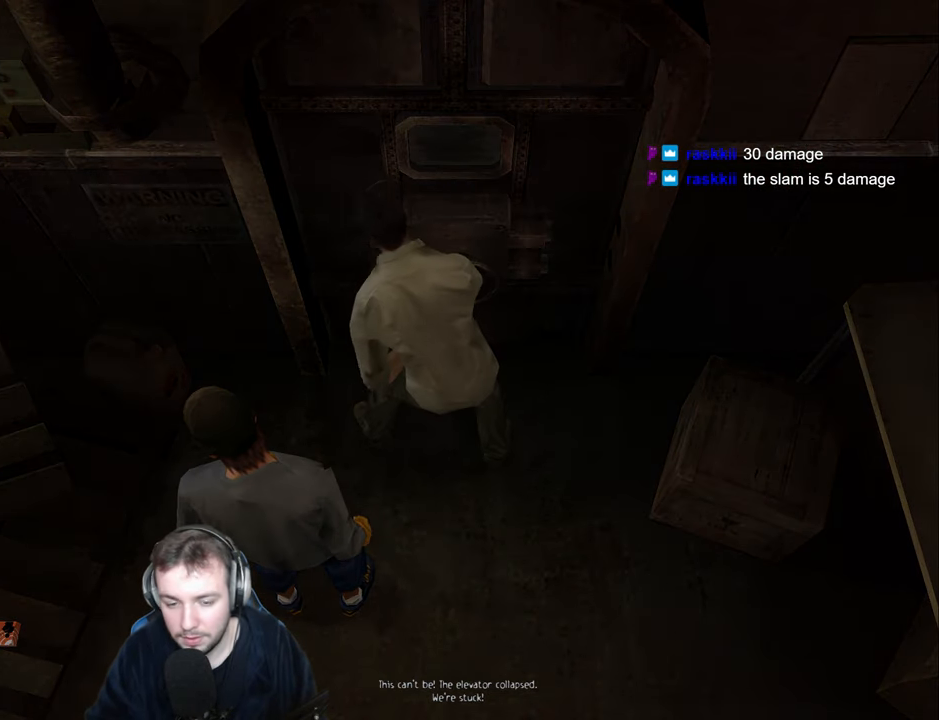
{"keys": ["s"], "events": []}
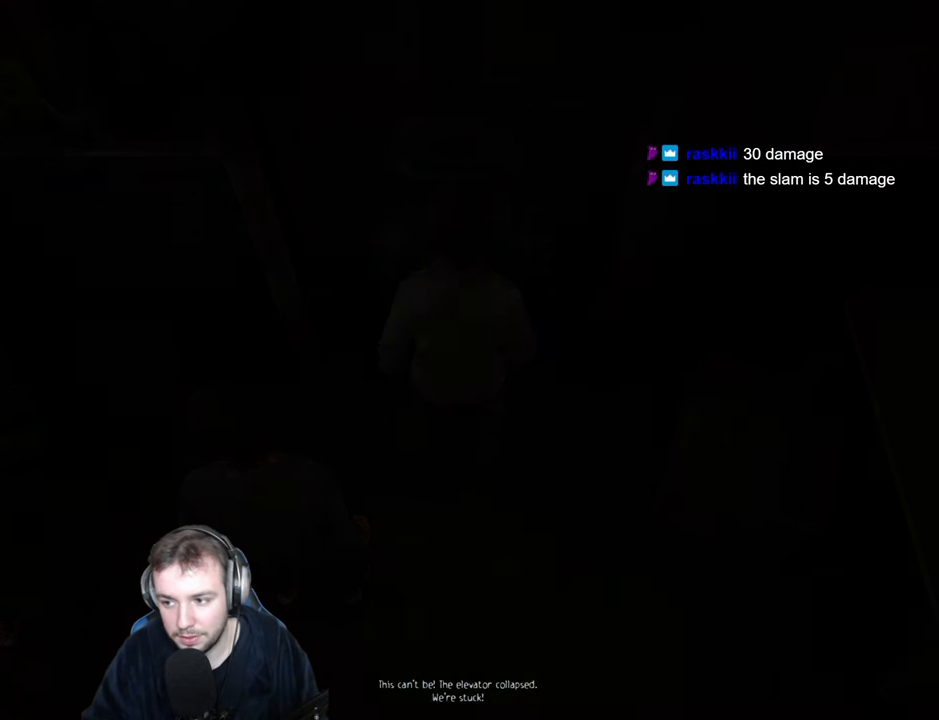
{"keys": ["a", "s"], "events": [[317, "a", "down"], [317, "num4", "down"], [400, "num4", "up"]]}
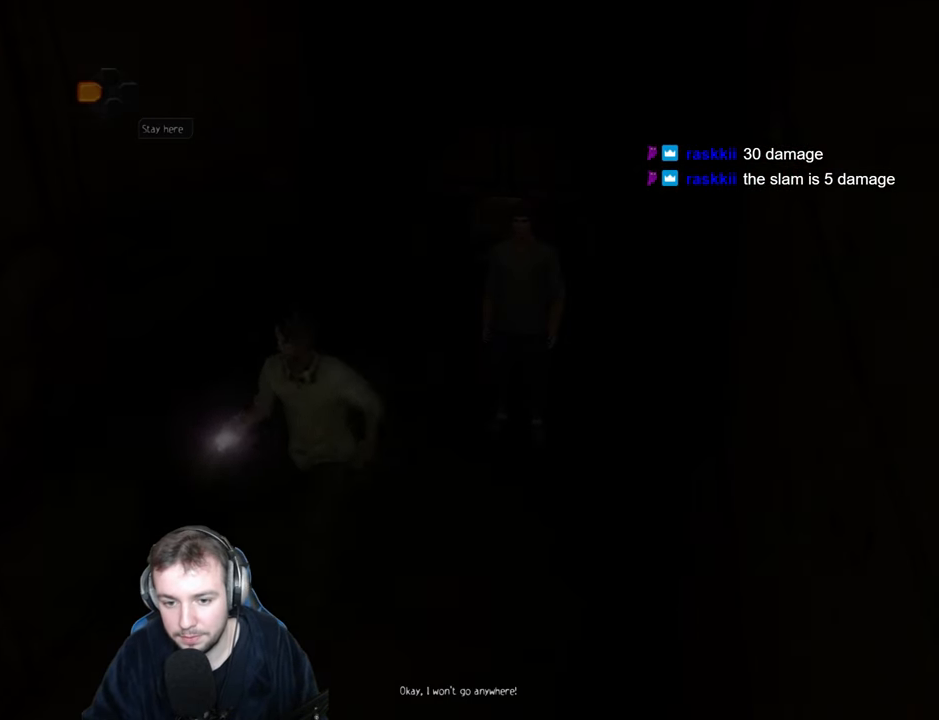
{"keys": ["a", "s"], "events": [[50, "a", "up"], [367, "a", "down"]]}
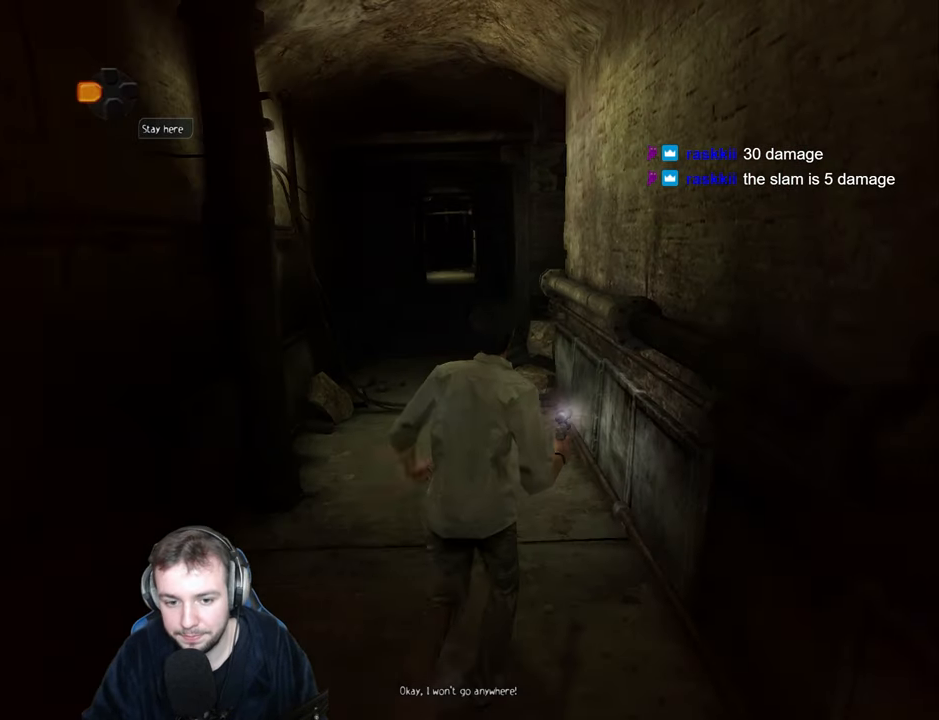
{"keys": ["w"], "events": [[34, "a", "up"], [334, "a", "down"], [334, "s", "up"], [367, "d", "down"], [434, "w", "down"], [467, "a", "up"], [484, "d", "up"]]}
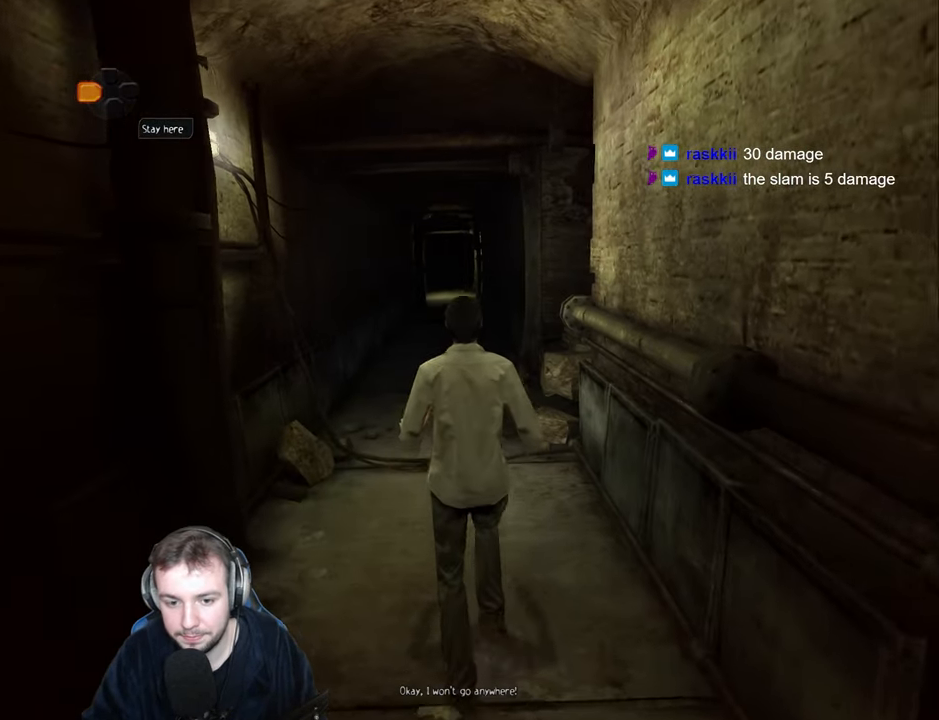
{"keys": ["w"], "events": [[317, "a", "down"], [400, "a", "up"]]}
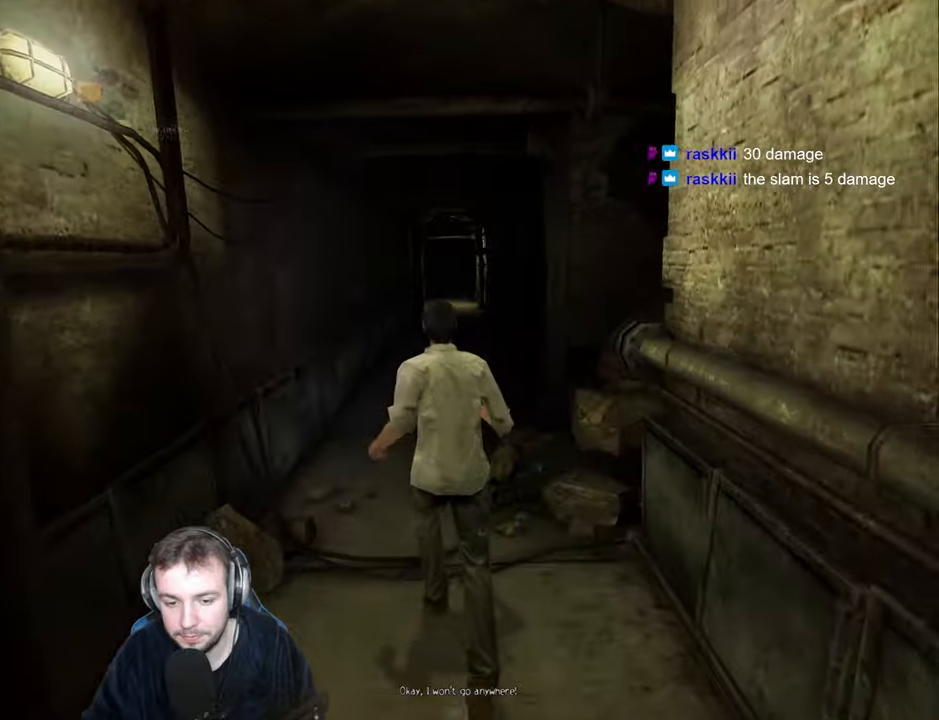
{"keys": ["w"], "events": [[250, "a", "down"], [316, "a", "up"]]}
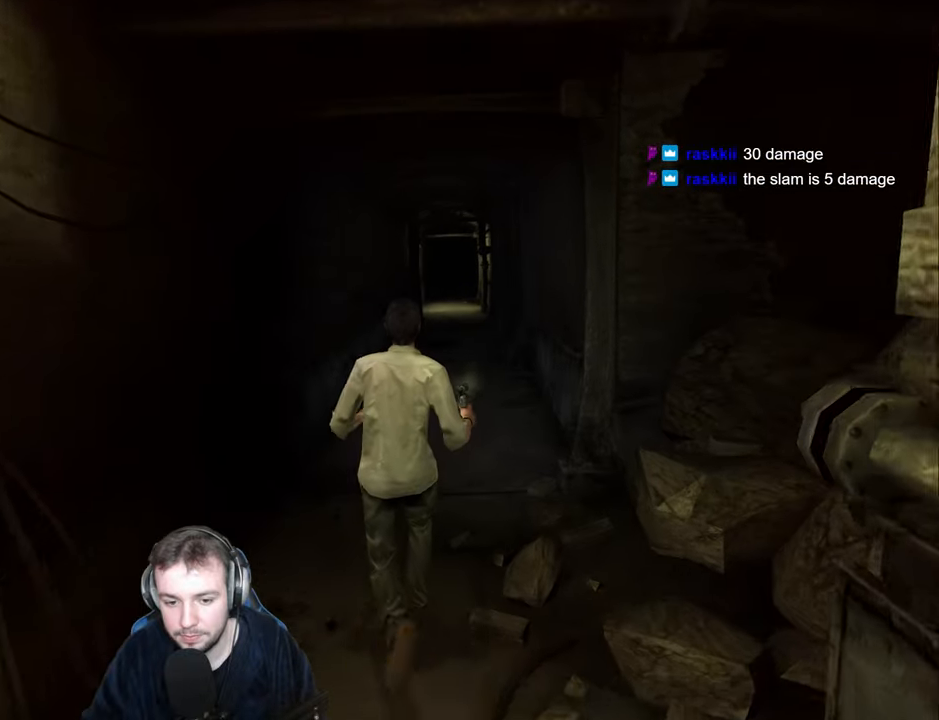
{"keys": ["w"], "events": [[150, "d", "down"], [216, "d", "up"]]}
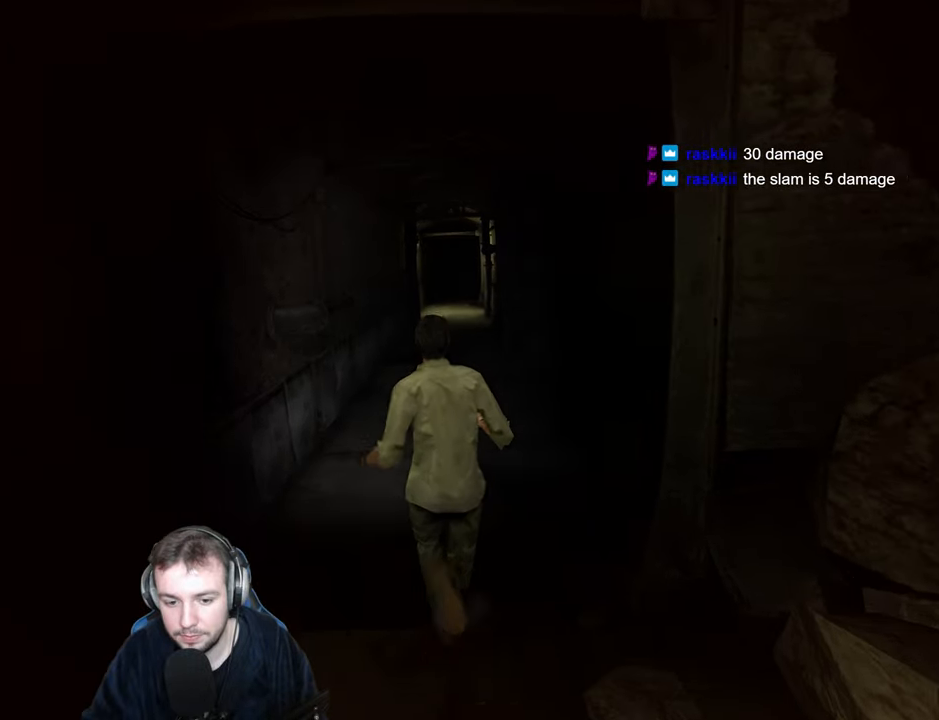
{"keys": ["d", "w"], "events": [[466, "d", "down"]]}
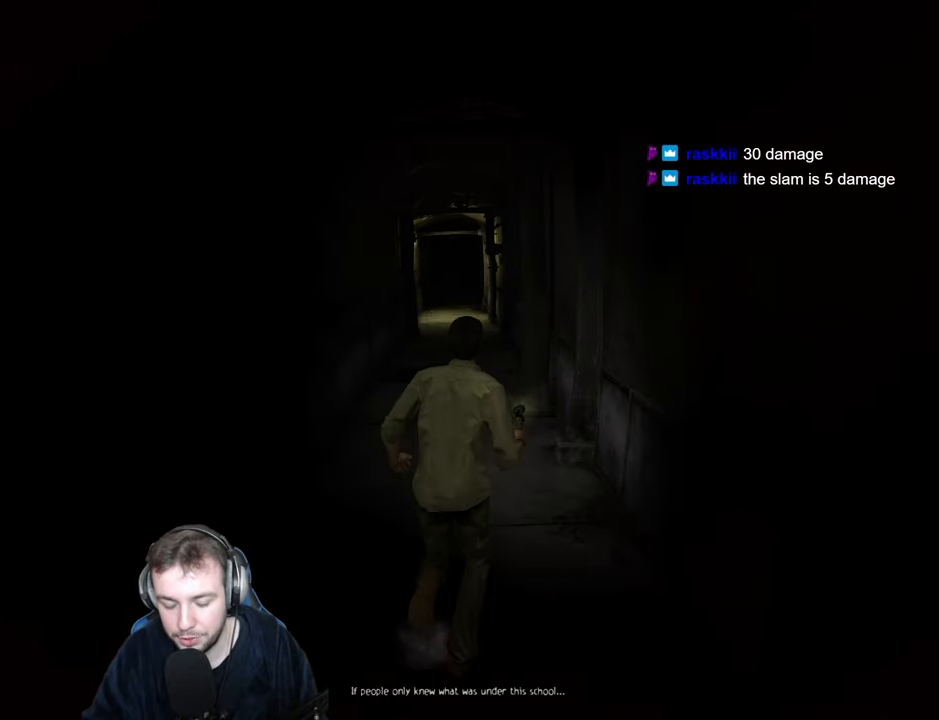
{"keys": ["w"], "events": [[16, "d", "up"]]}
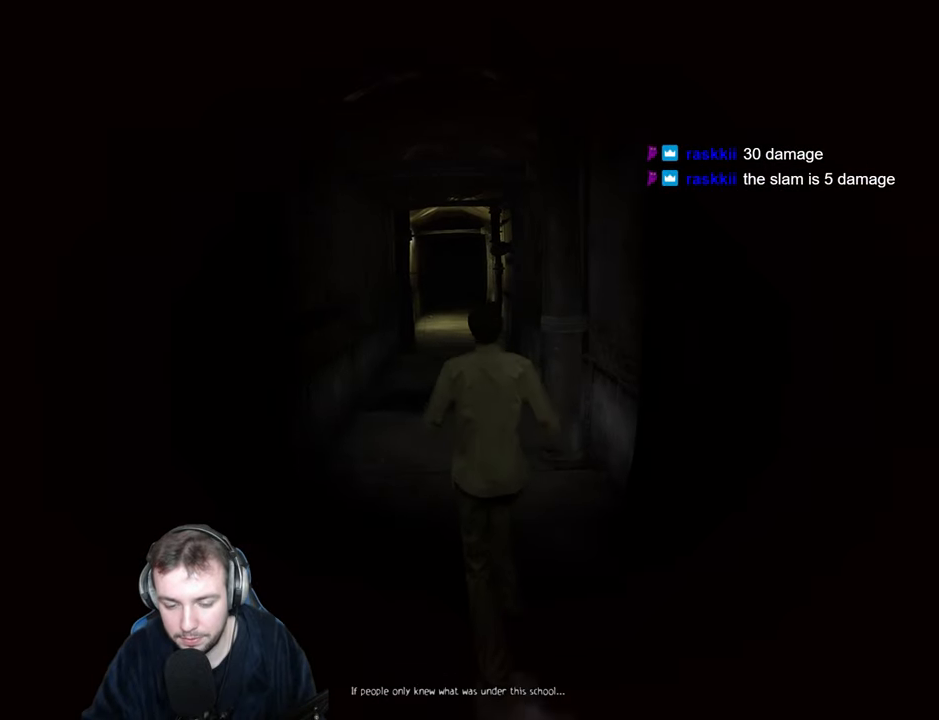
{"keys": ["w"], "events": [[66, "a", "down"], [83, "a", "up"]]}
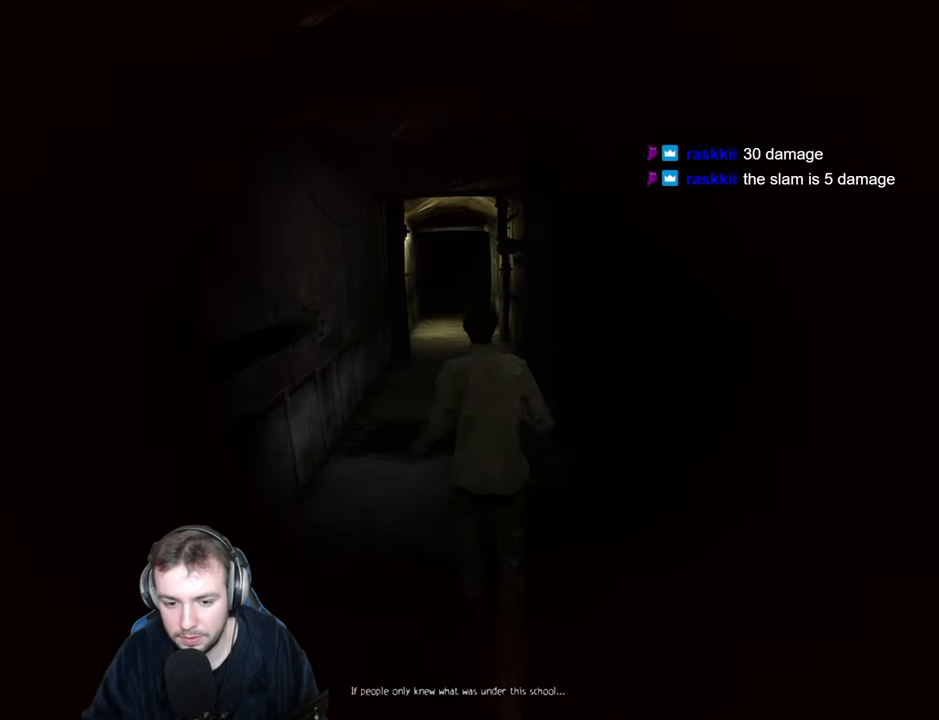
{"keys": ["w"], "events": []}
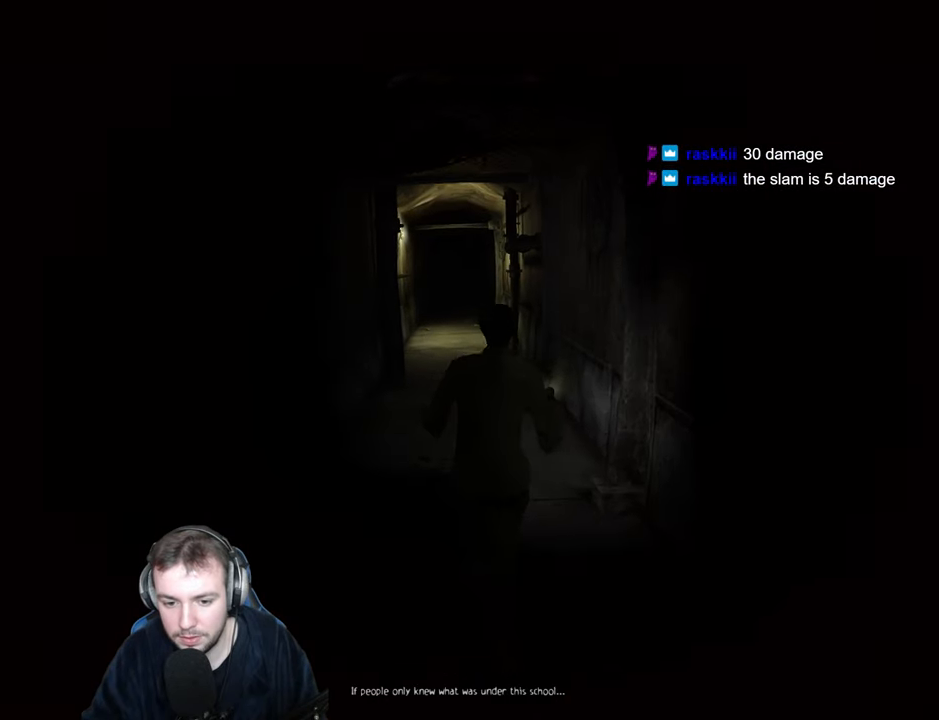
{"keys": ["w"], "events": []}
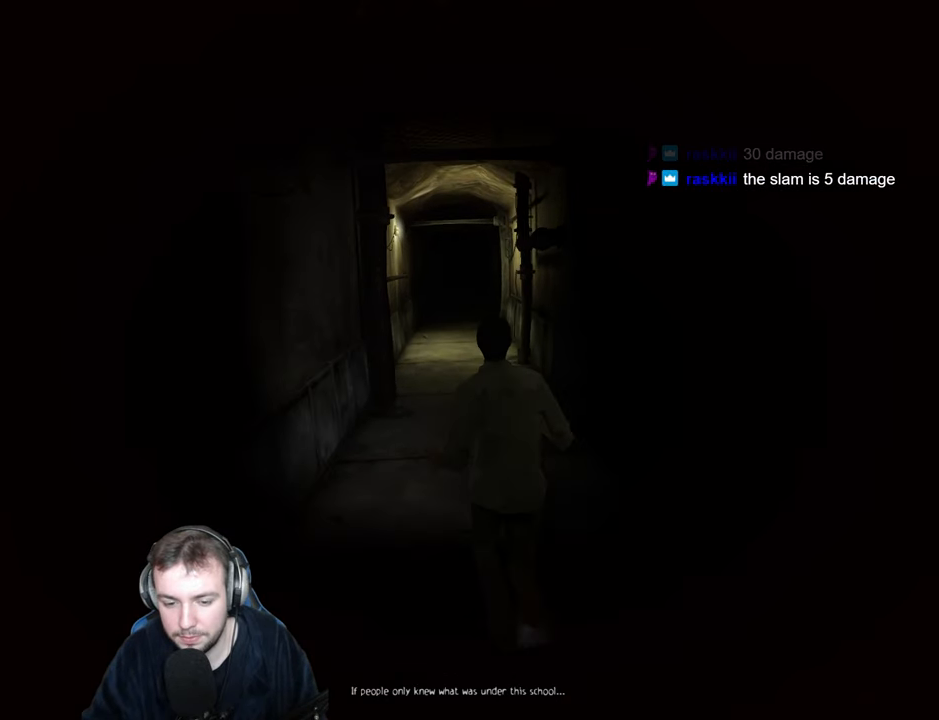
{"keys": ["w"], "events": []}
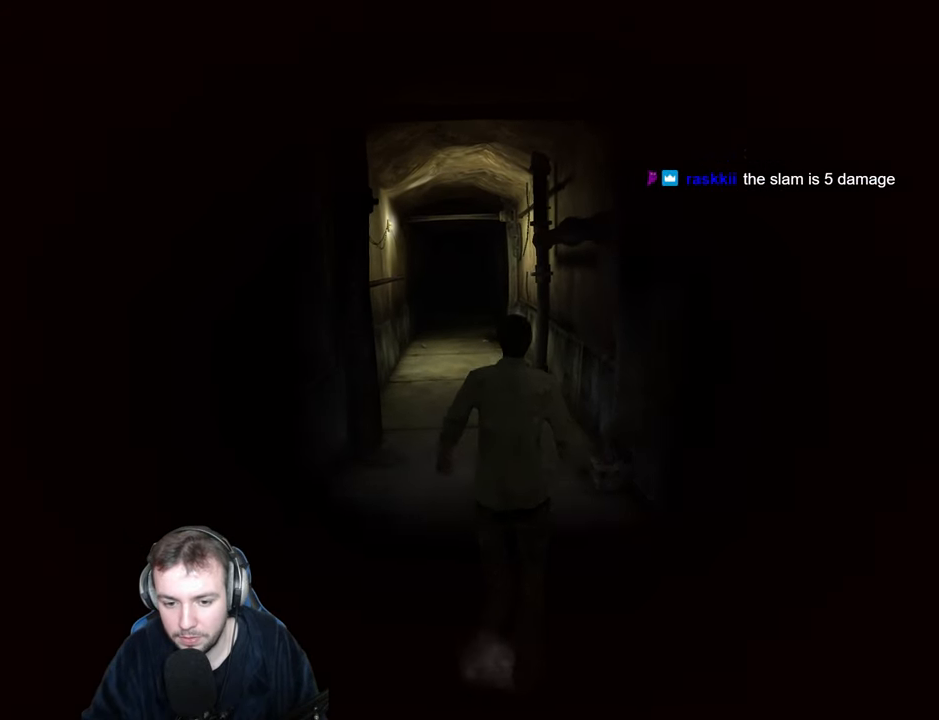
{"keys": ["w"], "events": [[300, "a", "down"], [350, "a", "up"]]}
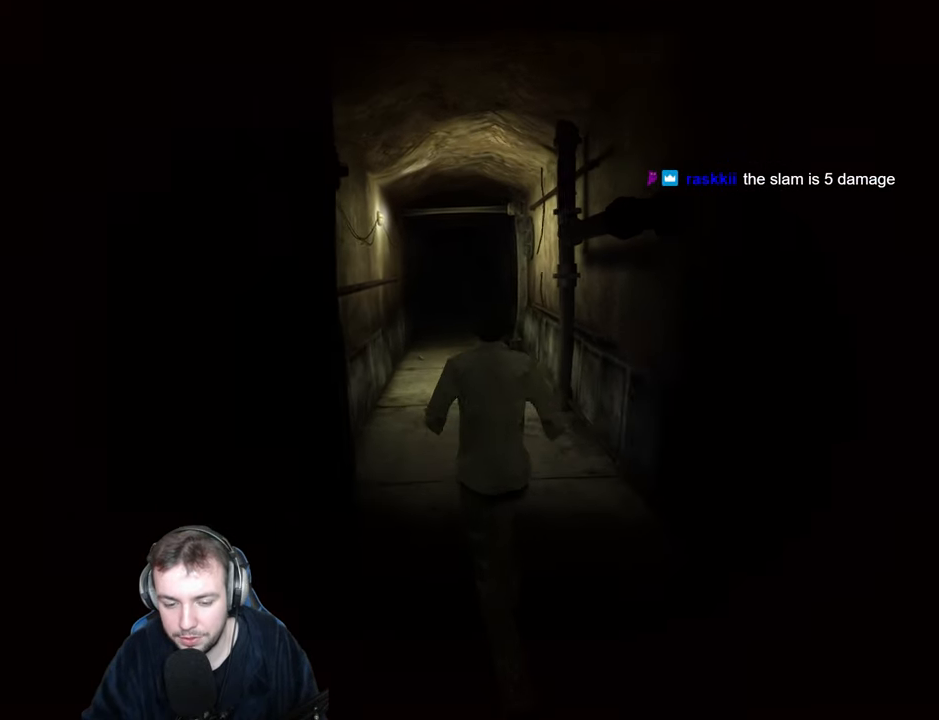
{"keys": ["w"], "events": []}
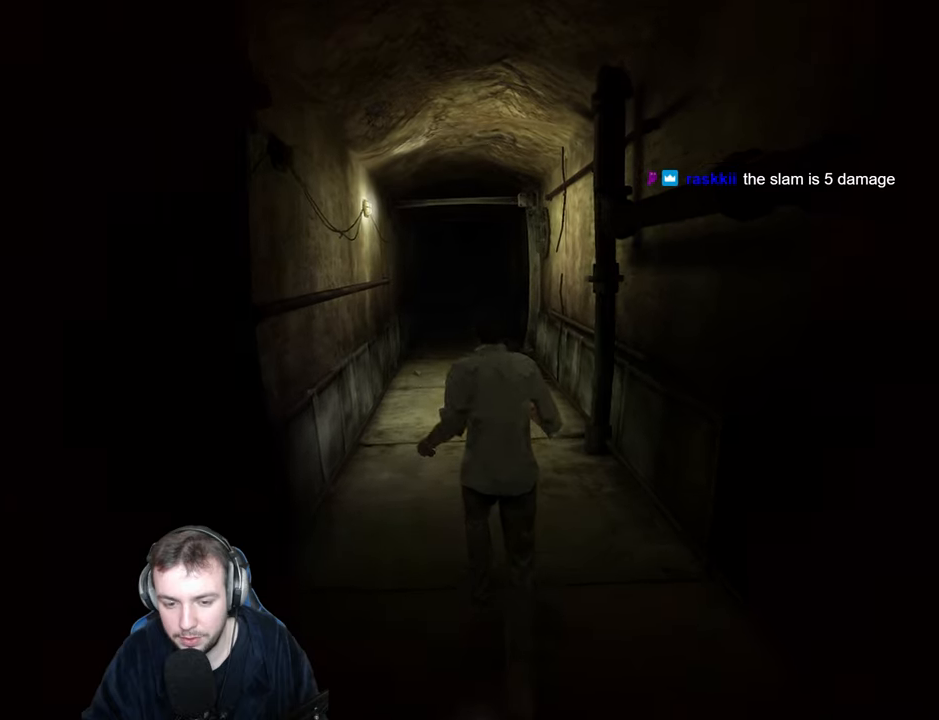
{"keys": ["w"], "events": []}
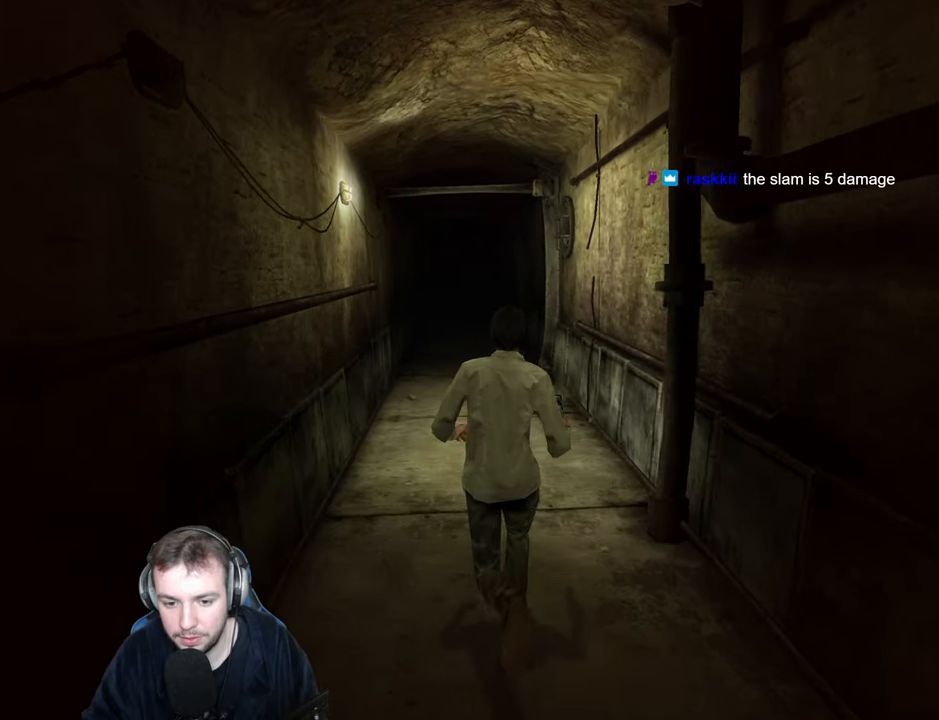
{"keys": ["w"], "events": []}
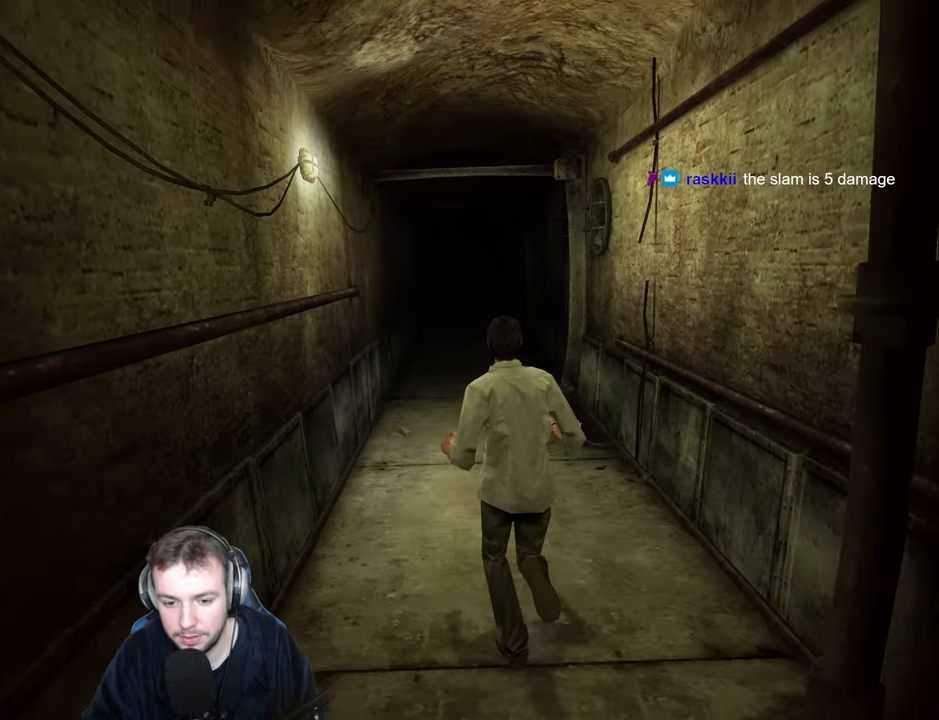
{"keys": ["w"], "events": []}
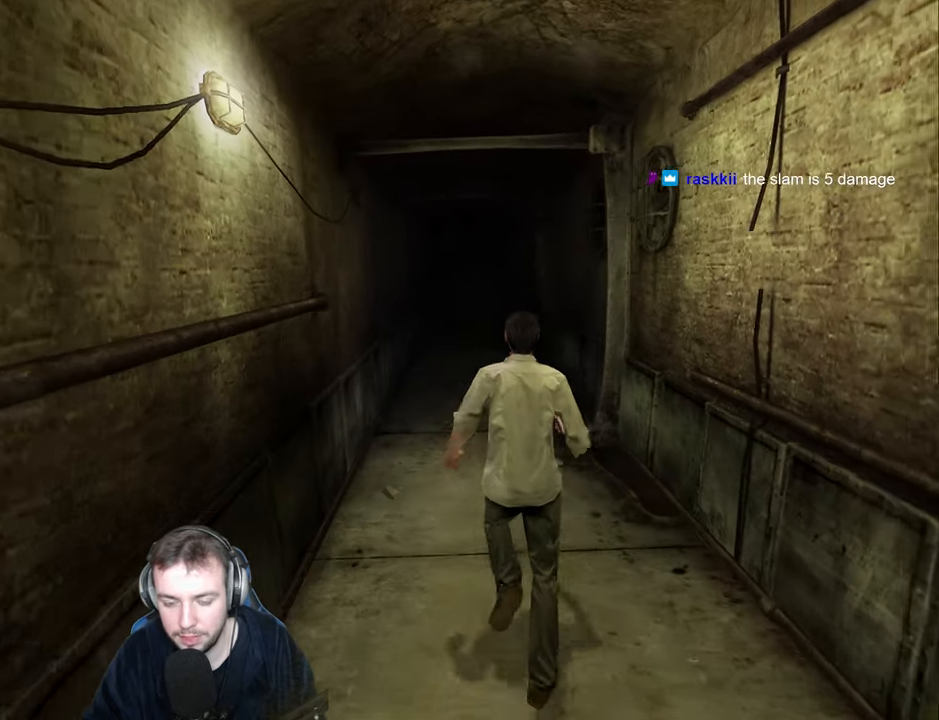
{"keys": ["w"], "events": []}
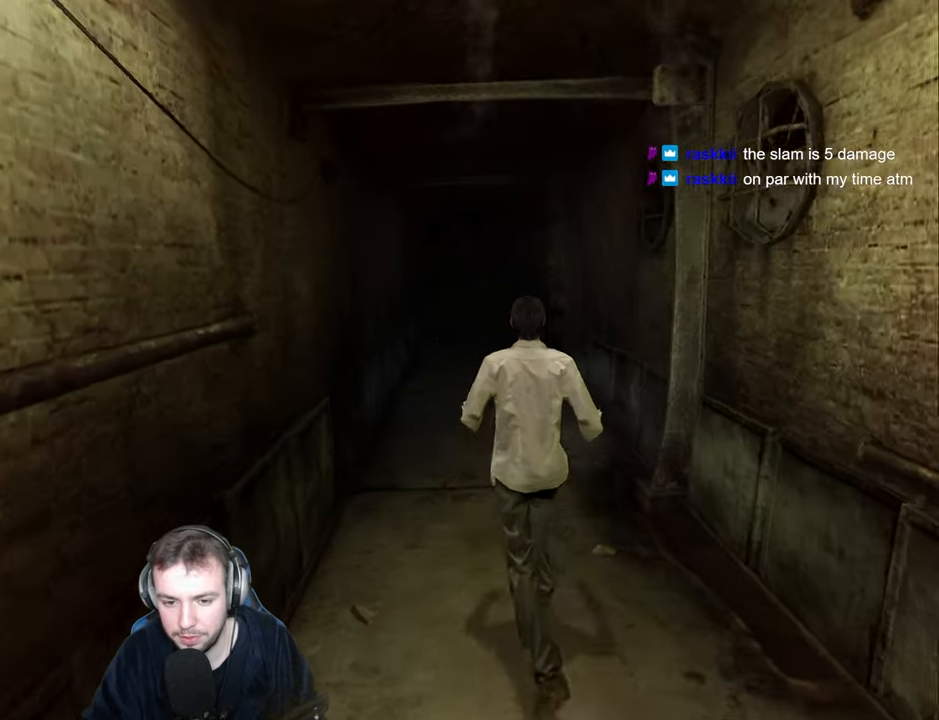
{"keys": ["d", "w"], "events": [[500, "d", "down"]]}